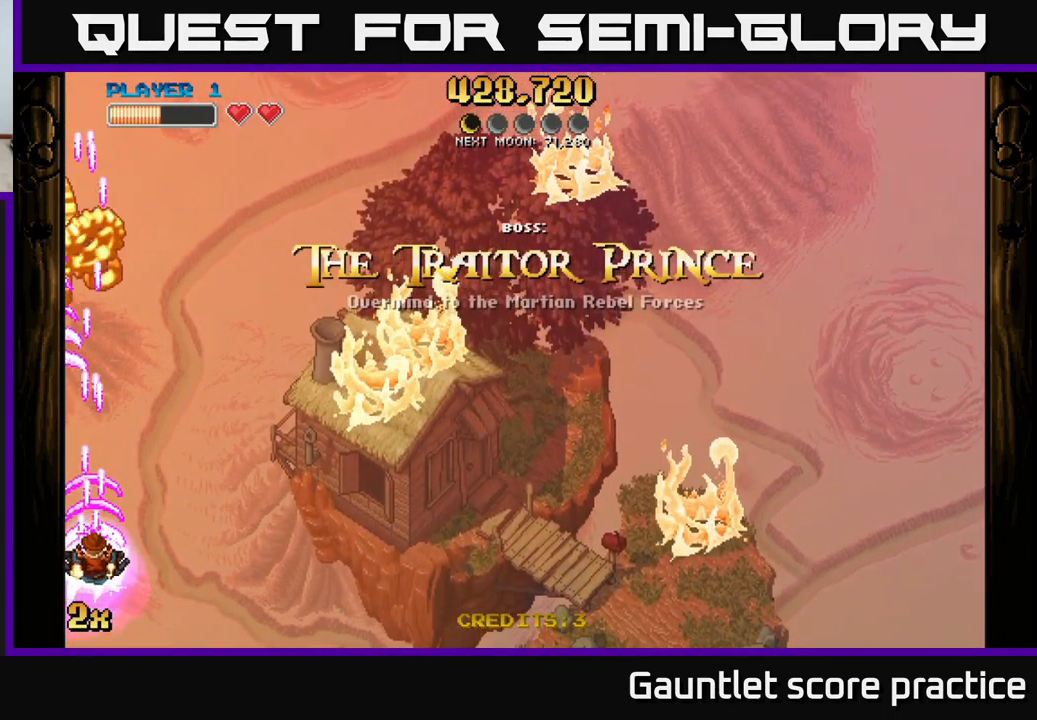
Gameplay with a controller (Xbox layout); each line is a JSON object with the inputs held at the frame after it. "events" lists button and stick changes between this image and that frame as [ms after this image, input, new state], when the widget could be followed in between. Not read: right_stick.
{"buttons": ["A"], "left_stick": "down", "events": [[84, "X", "up"], [150, "left_stick", "down-left"], [267, "left_stick", "down"]]}
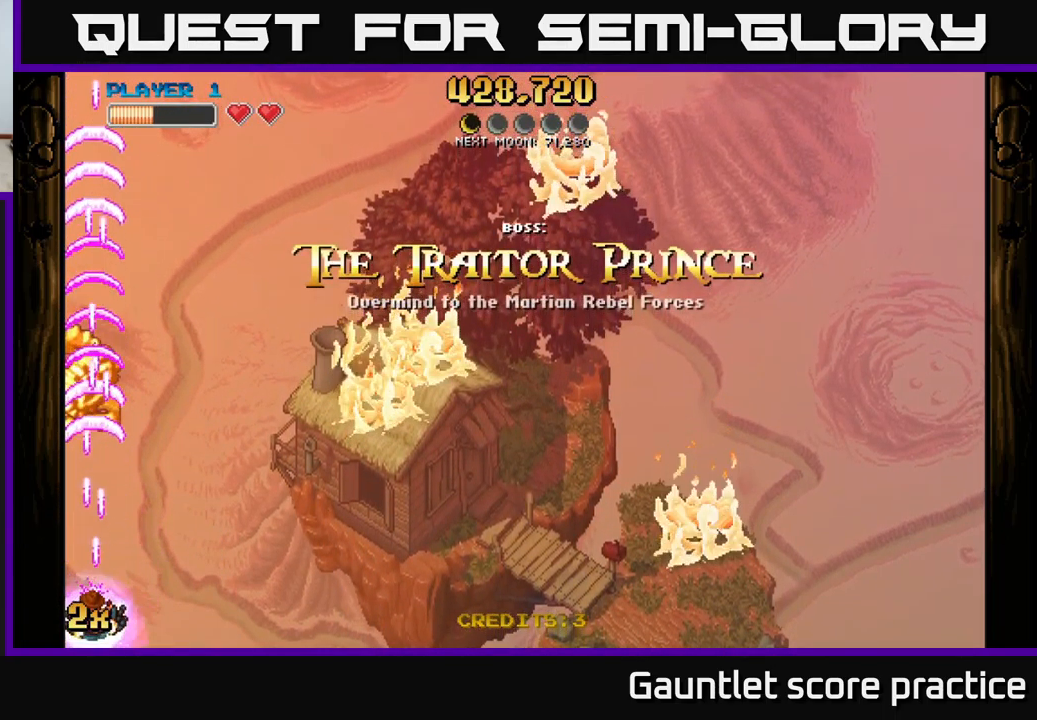
{"buttons": ["A"], "left_stick": "center", "events": [[334, "left_stick", "center"]]}
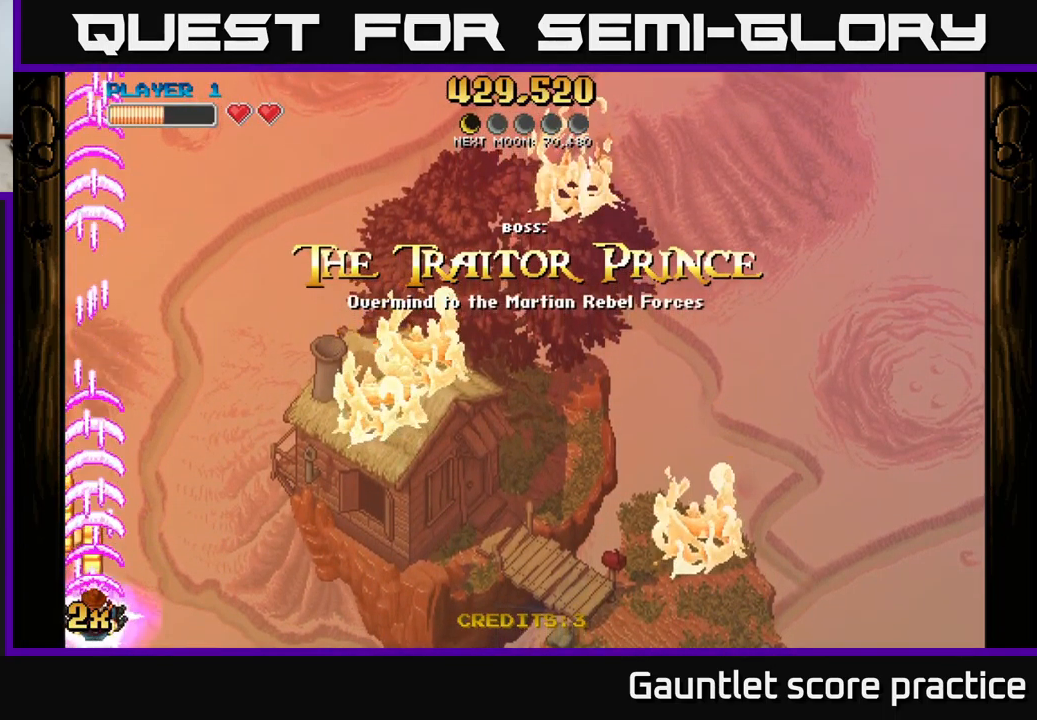
{"buttons": ["A"], "left_stick": "right", "events": [[384, "left_stick", "right"]]}
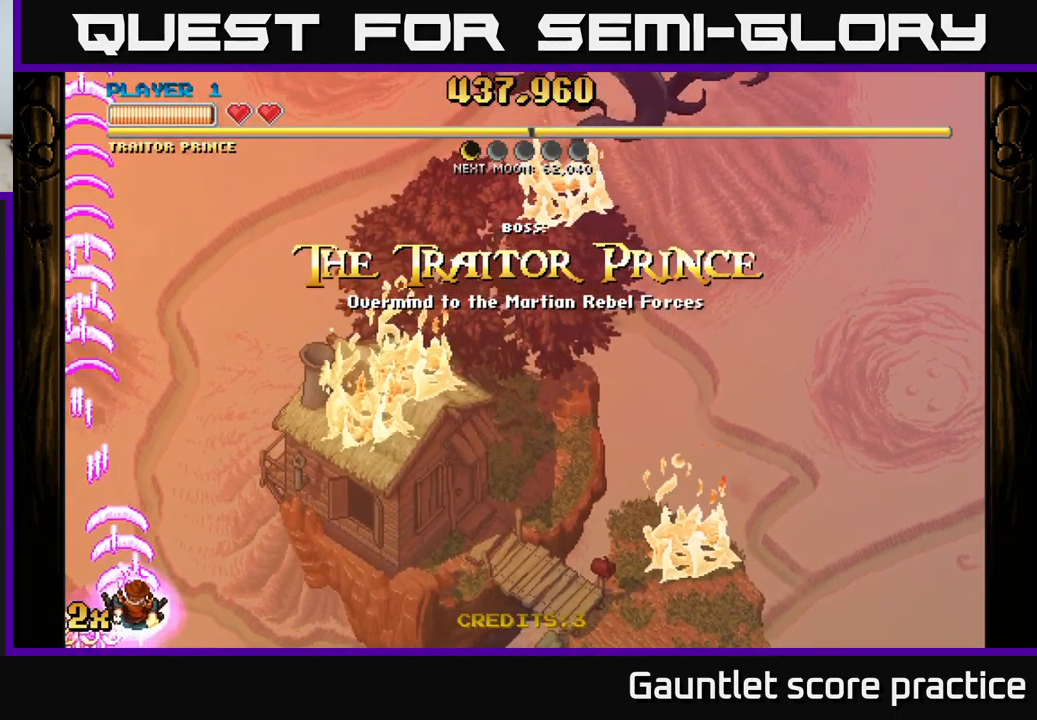
{"buttons": ["A"], "left_stick": "right", "events": []}
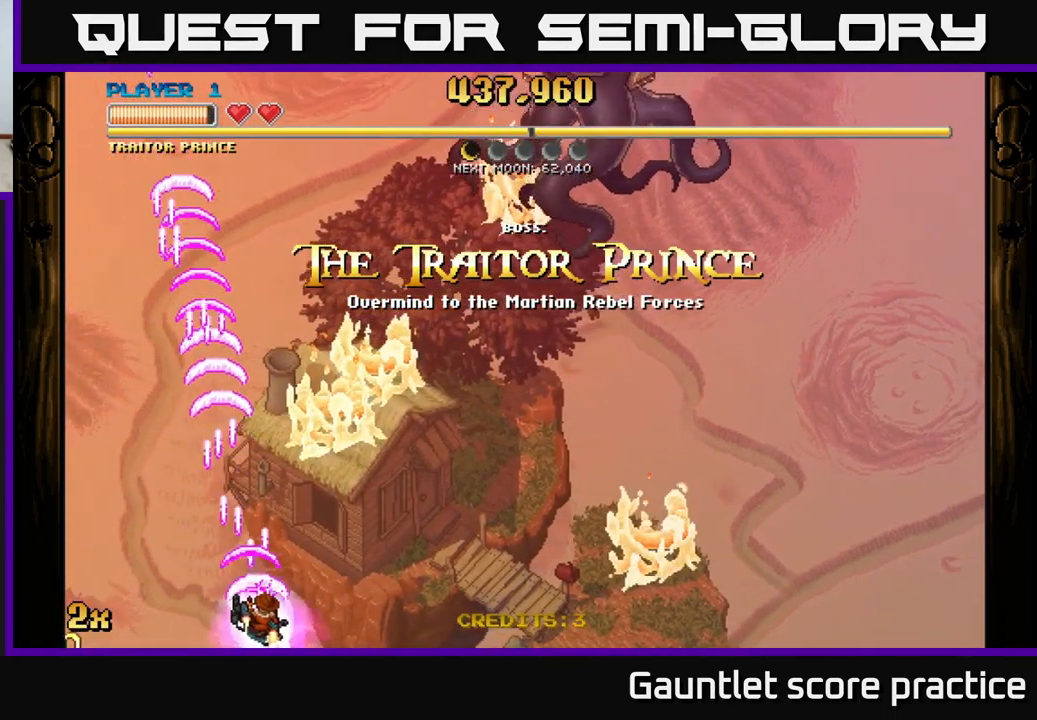
{"buttons": ["A"], "left_stick": "right", "events": []}
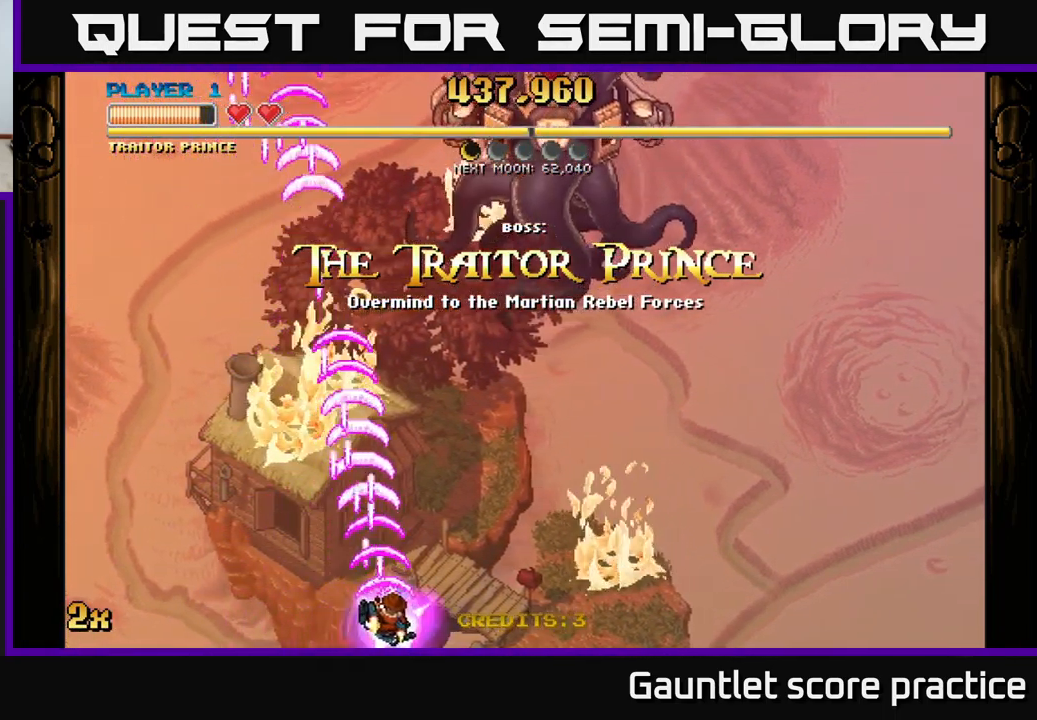
{"buttons": ["A"], "left_stick": "up-right", "events": [[84, "left_stick", "down-right"], [500, "left_stick", "up-right"]]}
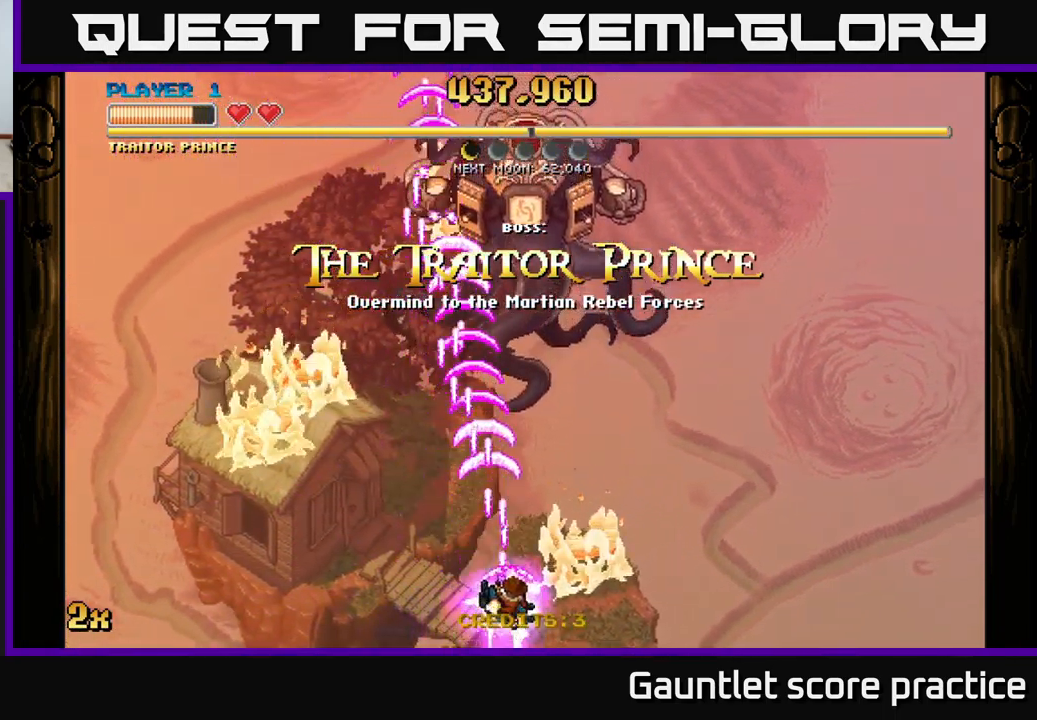
{"buttons": ["A"], "left_stick": "left", "events": [[50, "X", "down"], [84, "left_stick", "up"], [167, "X", "up"], [417, "left_stick", "left"]]}
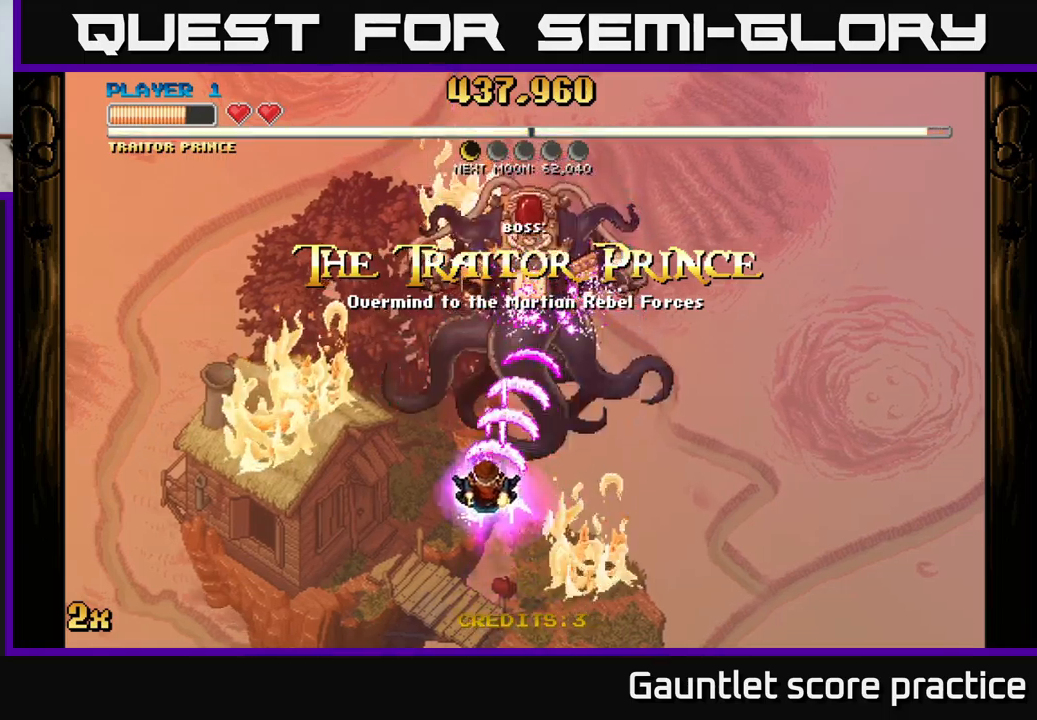
{"buttons": ["A"], "left_stick": "up", "events": [[33, "left_stick", "down"], [117, "left_stick", "center"], [217, "left_stick", "down"], [350, "left_stick", "up"], [367, "X", "down"], [483, "X", "up"]]}
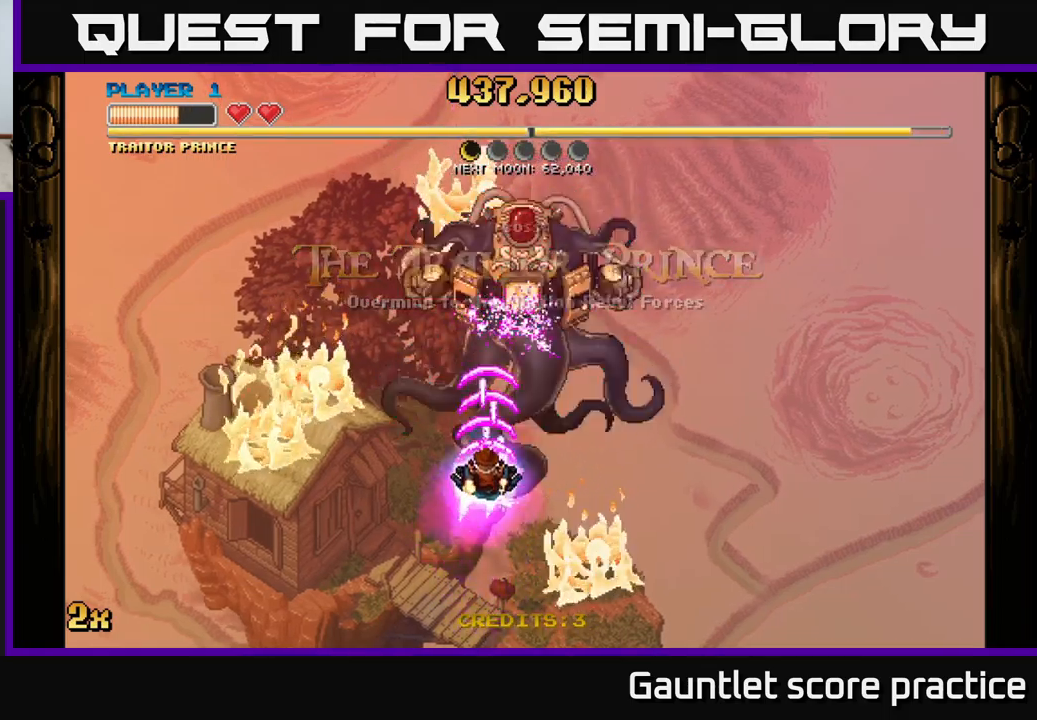
{"buttons": ["A"], "left_stick": "down", "events": [[150, "left_stick", "down"]]}
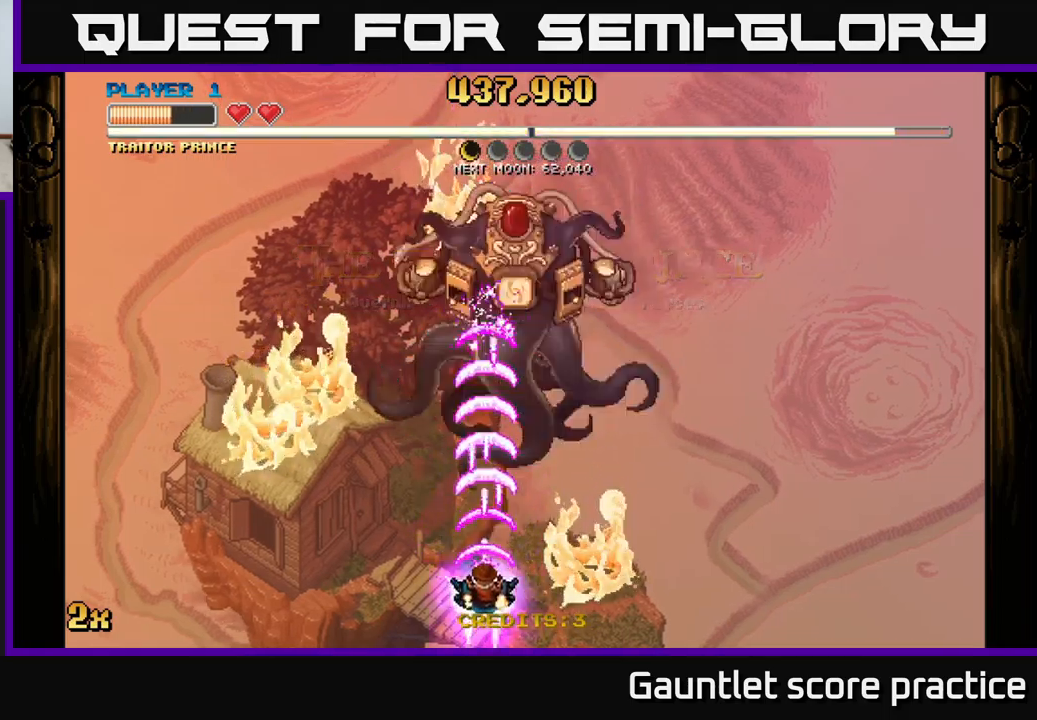
{"buttons": ["A"], "left_stick": "left", "events": [[83, "left_stick", "center"], [250, "left_stick", "left"]]}
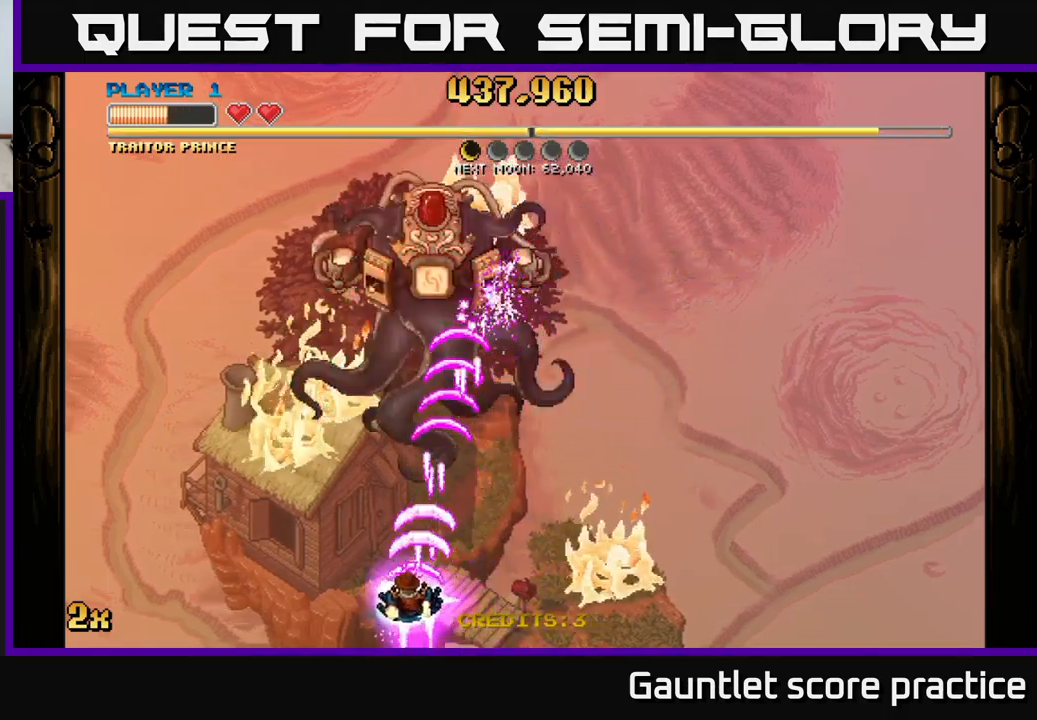
{"buttons": ["A"], "left_stick": "down-left", "events": [[100, "left_stick", "center"], [217, "left_stick", "left"], [367, "left_stick", "center"], [483, "left_stick", "down-left"]]}
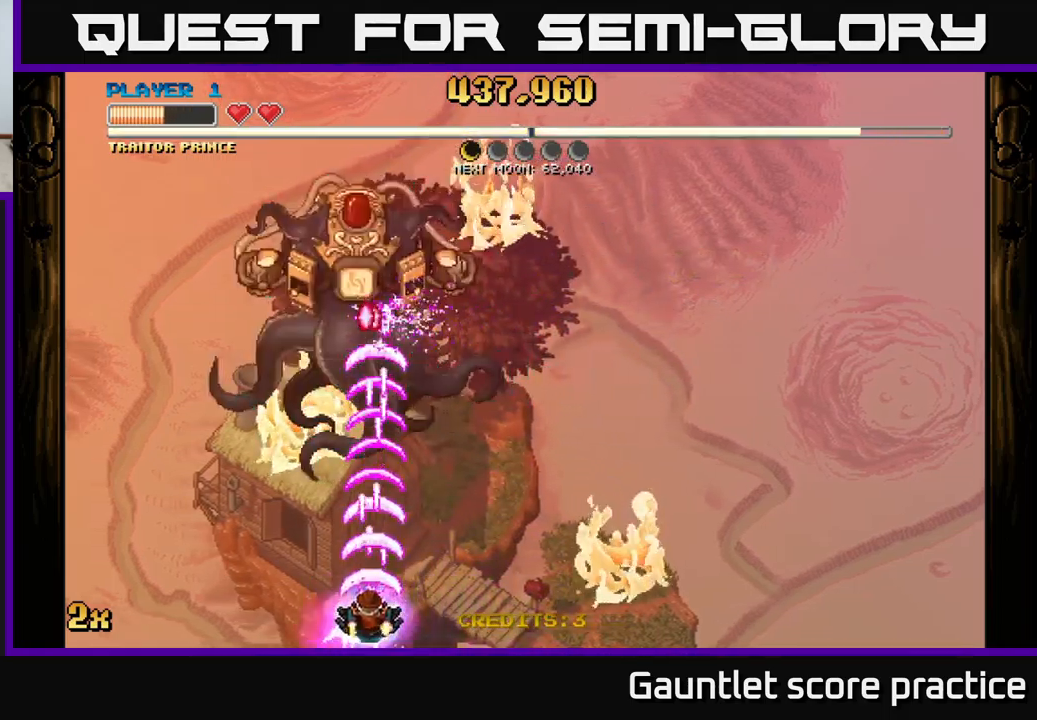
{"buttons": ["A"], "left_stick": "left", "events": [[167, "left_stick", "center"], [250, "left_stick", "down-left"], [383, "left_stick", "center"], [500, "left_stick", "left"]]}
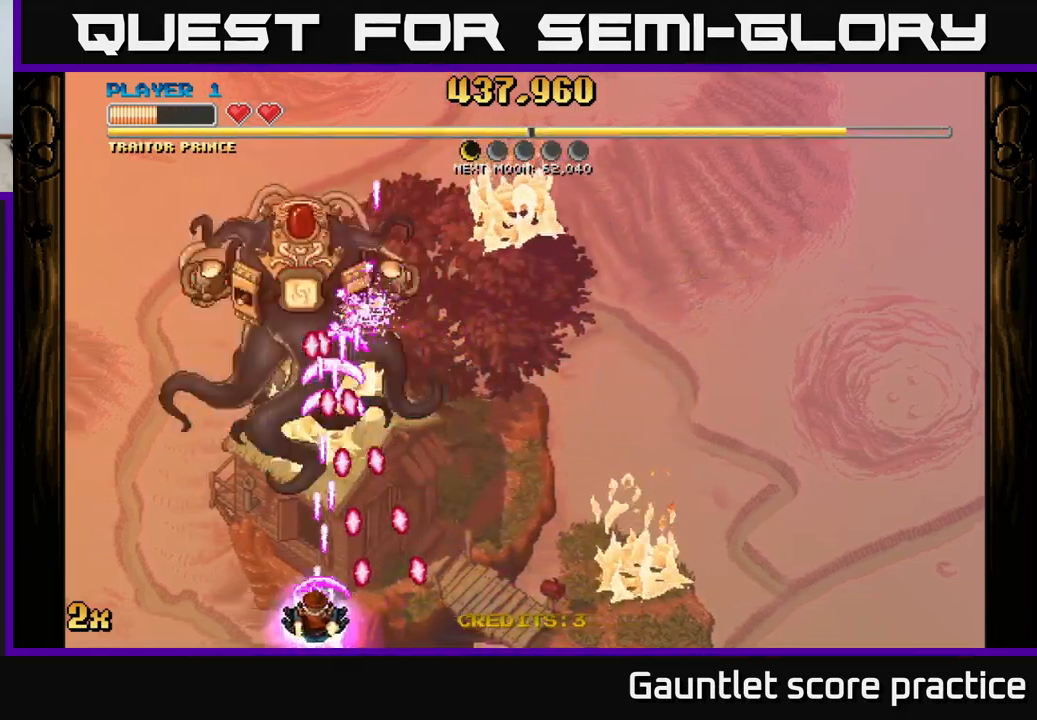
{"buttons": ["A"], "left_stick": "down-left", "events": [[133, "left_stick", "center"], [217, "left_stick", "left"], [333, "left_stick", "center"], [483, "left_stick", "down-left"]]}
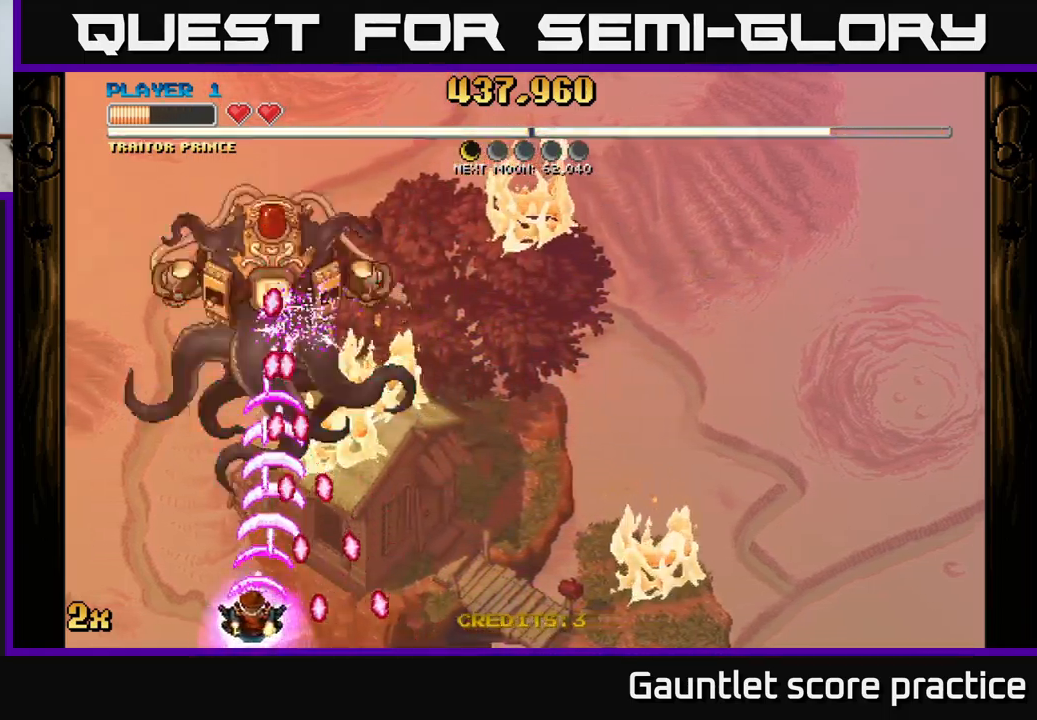
{"buttons": ["A"], "left_stick": "up-left", "events": [[67, "left_stick", "center"], [217, "left_stick", "left"], [333, "left_stick", "center"], [450, "left_stick", "up-left"]]}
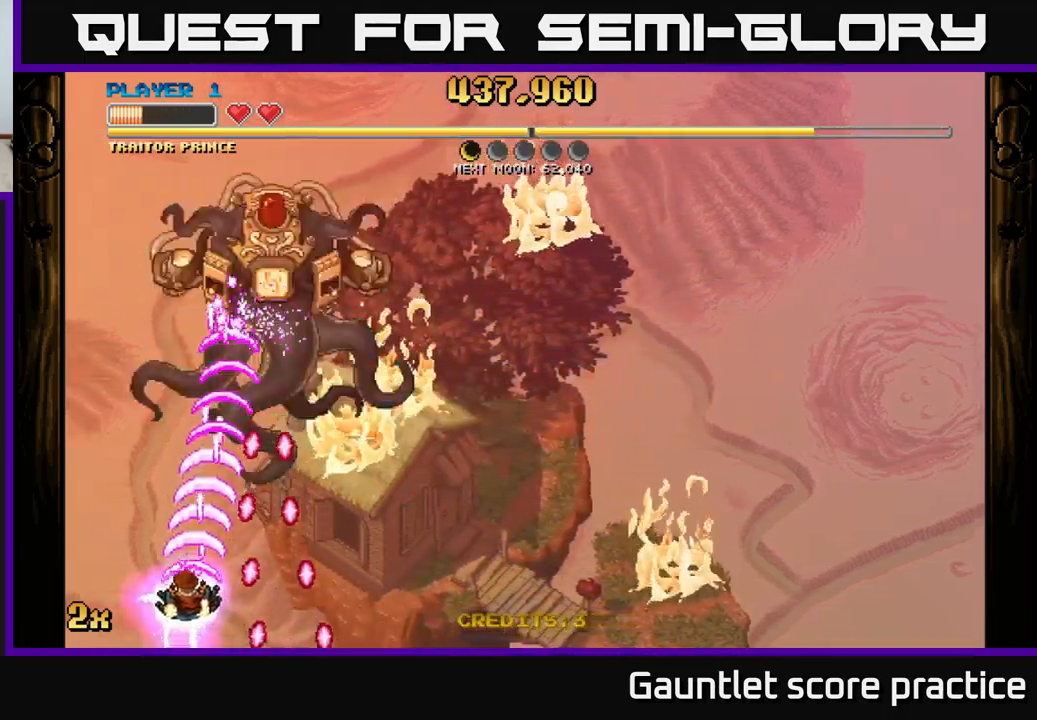
{"buttons": ["A"], "left_stick": "down-right", "events": [[217, "left_stick", "up-right"], [350, "left_stick", "down-right"]]}
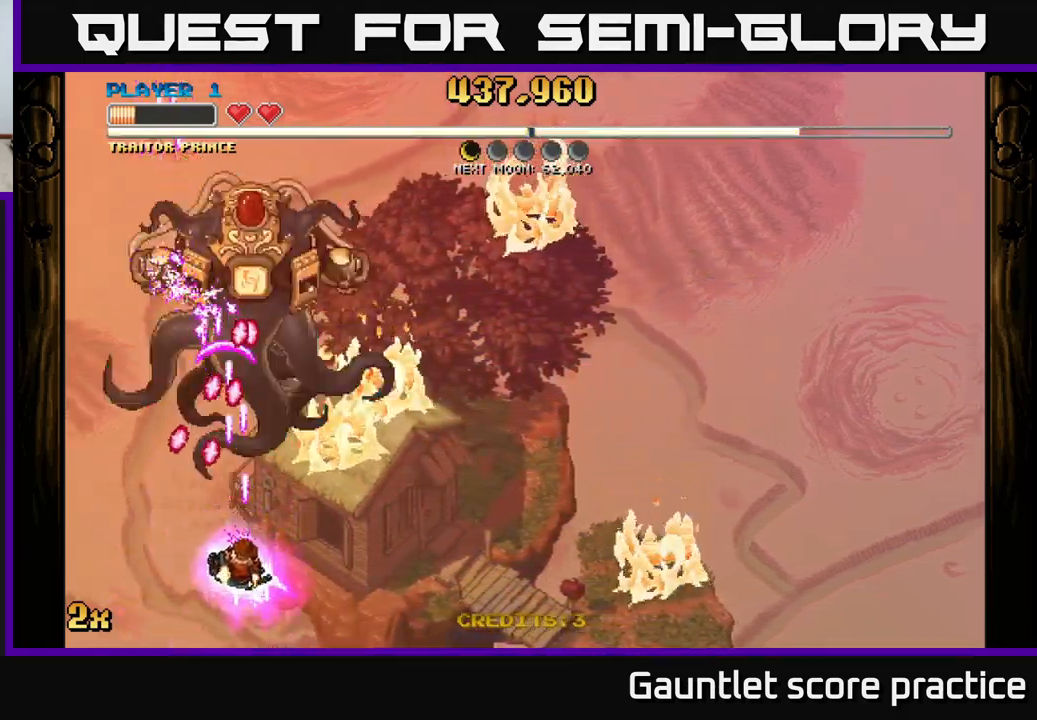
{"buttons": ["A", "X"], "left_stick": "up-right", "events": [[233, "left_stick", "center"], [350, "left_stick", "right"], [433, "X", "down"], [467, "left_stick", "up-right"]]}
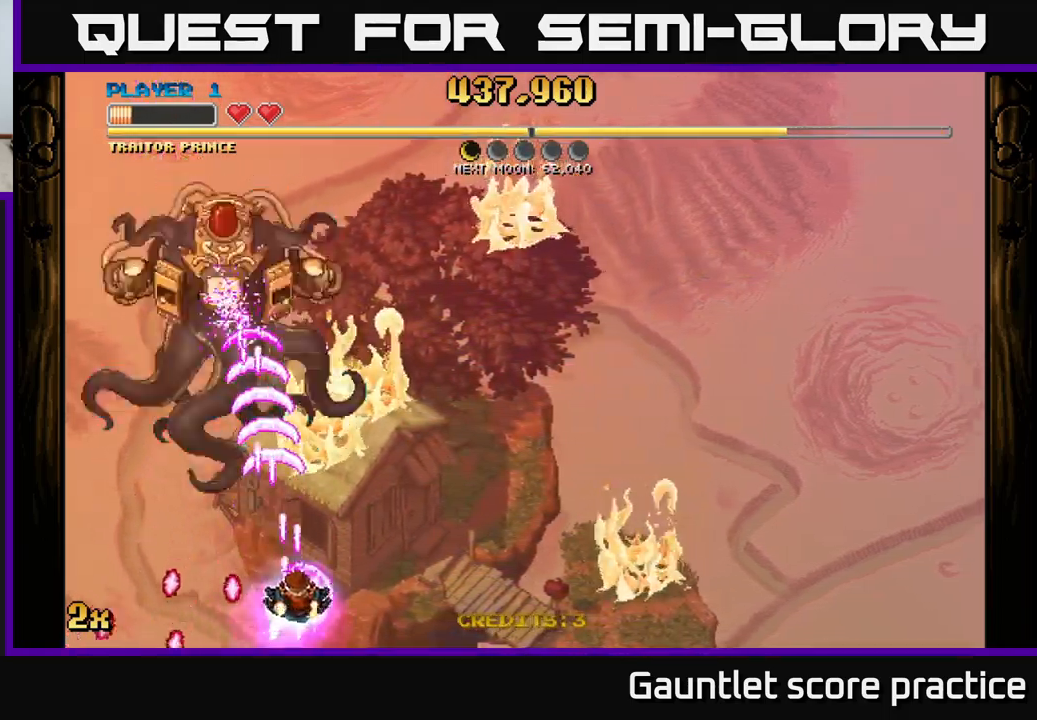
{"buttons": ["A"], "left_stick": "up", "events": [[83, "X", "up"], [433, "left_stick", "up"]]}
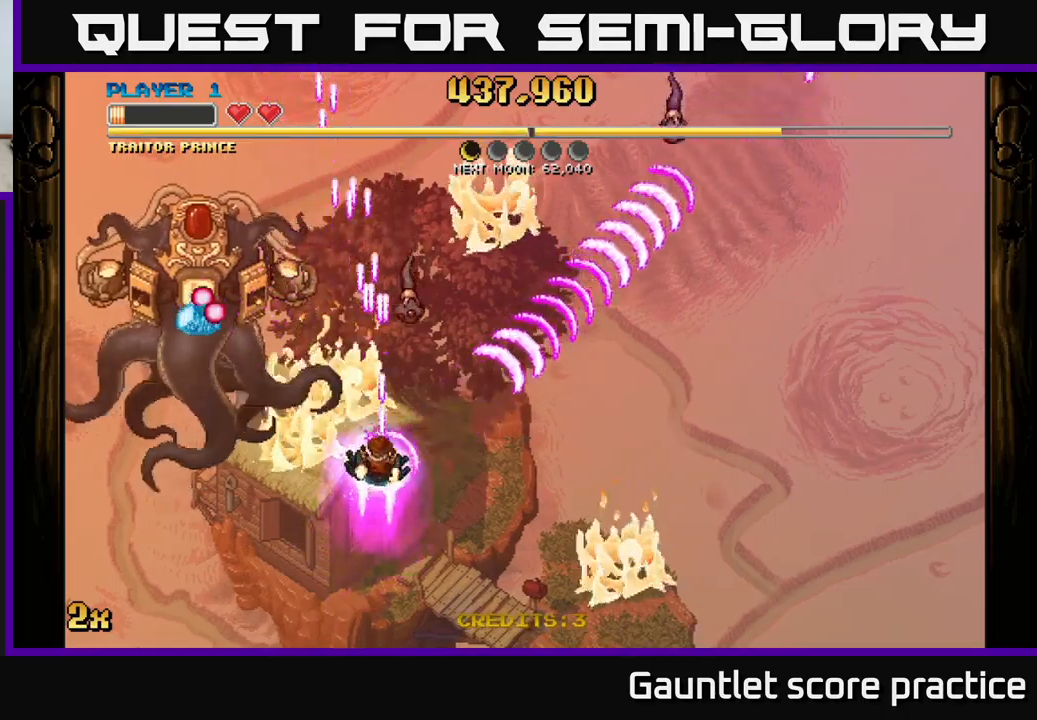
{"buttons": ["A"], "left_stick": "up-right", "events": [[133, "left_stick", "right"], [300, "left_stick", "up-right"]]}
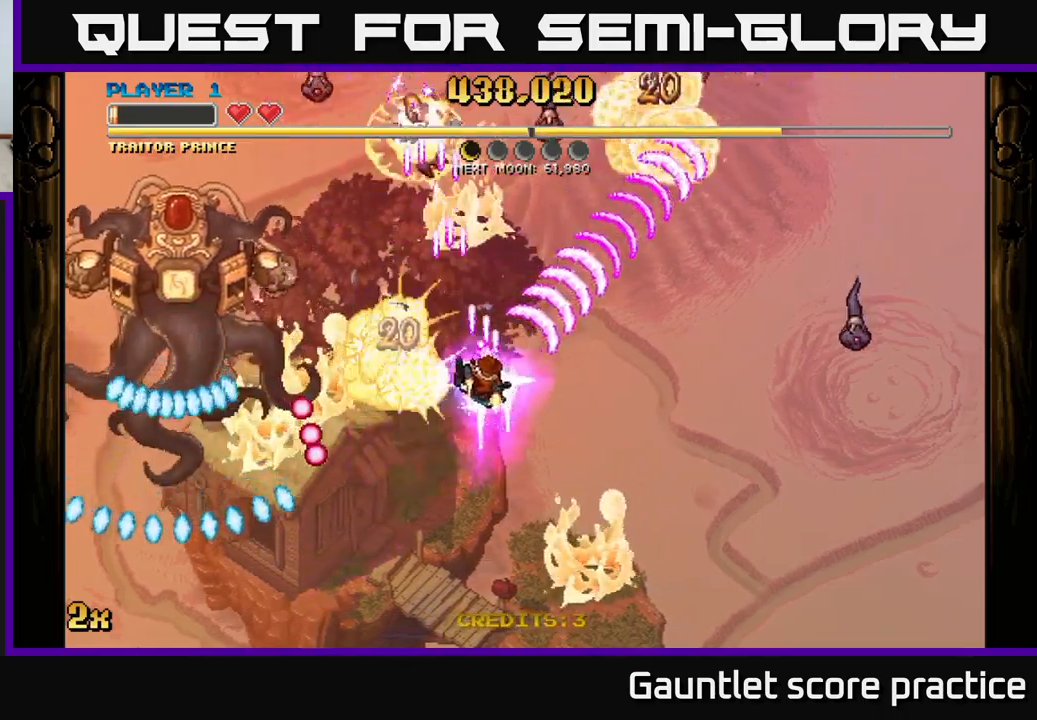
{"buttons": ["A"], "left_stick": "down", "events": [[83, "left_stick", "right"], [317, "left_stick", "up"], [367, "left_stick", "down-left"], [450, "left_stick", "down"]]}
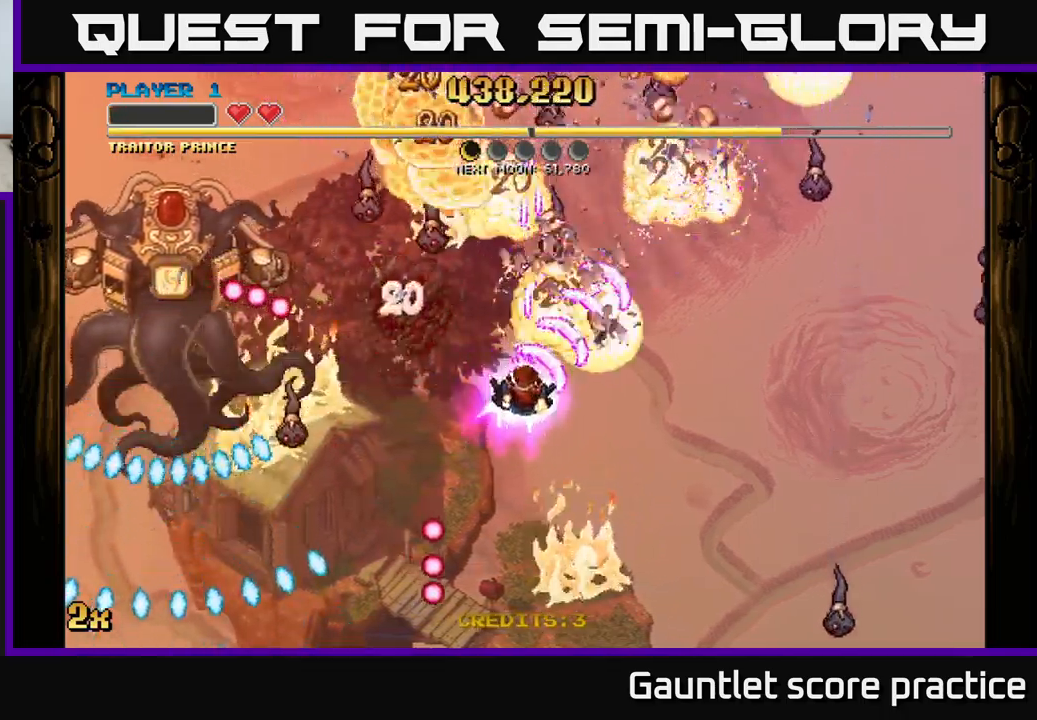
{"buttons": ["A"], "left_stick": "down-right", "events": [[100, "left_stick", "down-right"], [233, "left_stick", "down"], [400, "left_stick", "down-right"]]}
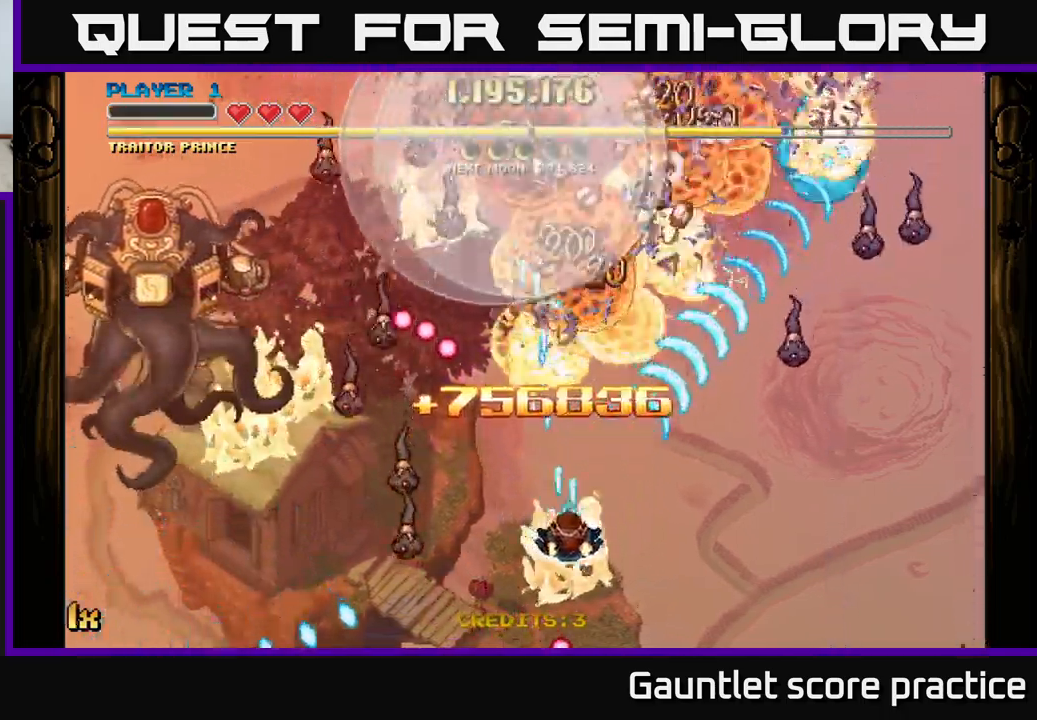
{"buttons": ["A"], "left_stick": "left", "events": [[317, "left_stick", "left"]]}
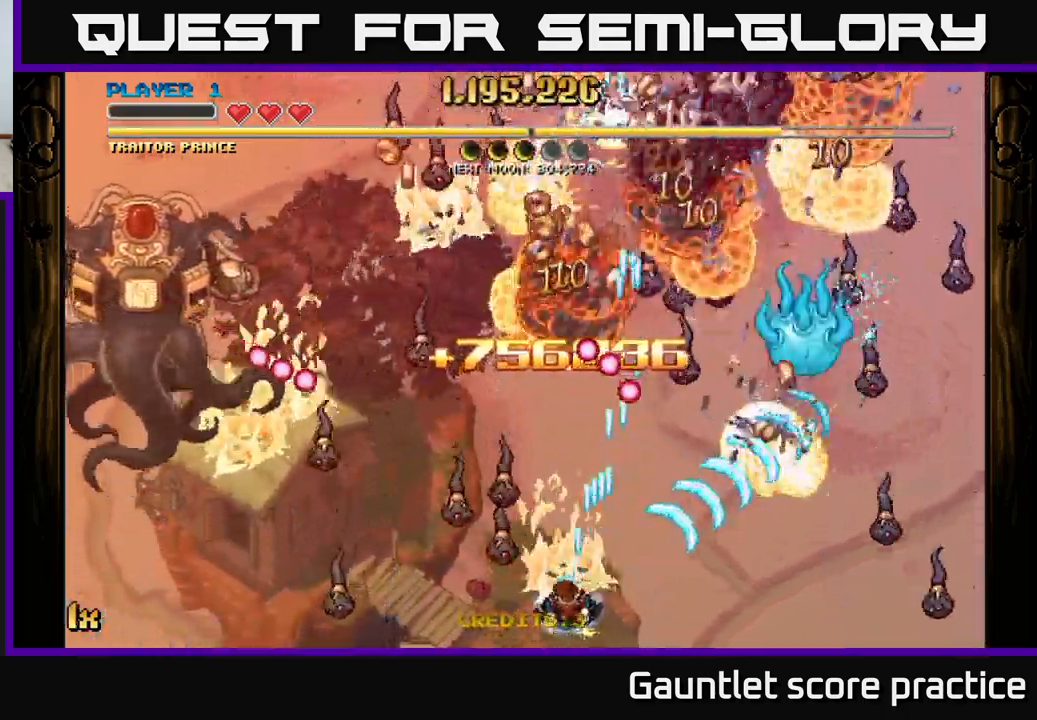
{"buttons": ["A"], "left_stick": "down-right", "events": [[50, "left_stick", "up-left"], [167, "left_stick", "up-right"], [383, "left_stick", "down-left"], [500, "left_stick", "down-right"]]}
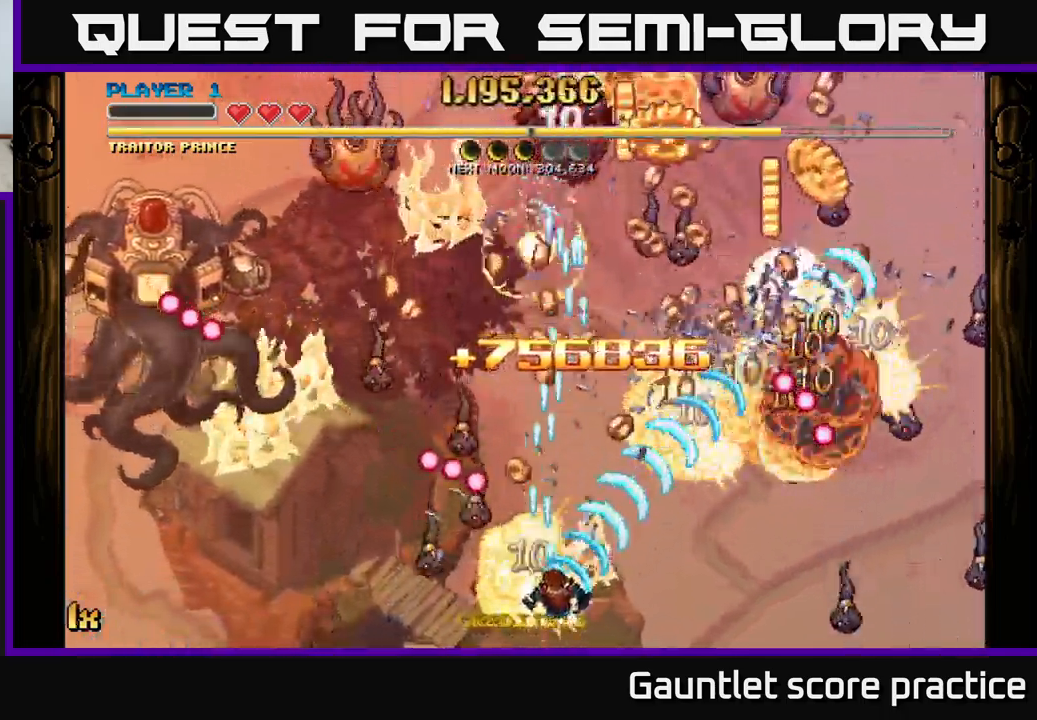
{"buttons": ["A"], "left_stick": "up-right", "events": [[50, "left_stick", "right"], [200, "left_stick", "up-right"]]}
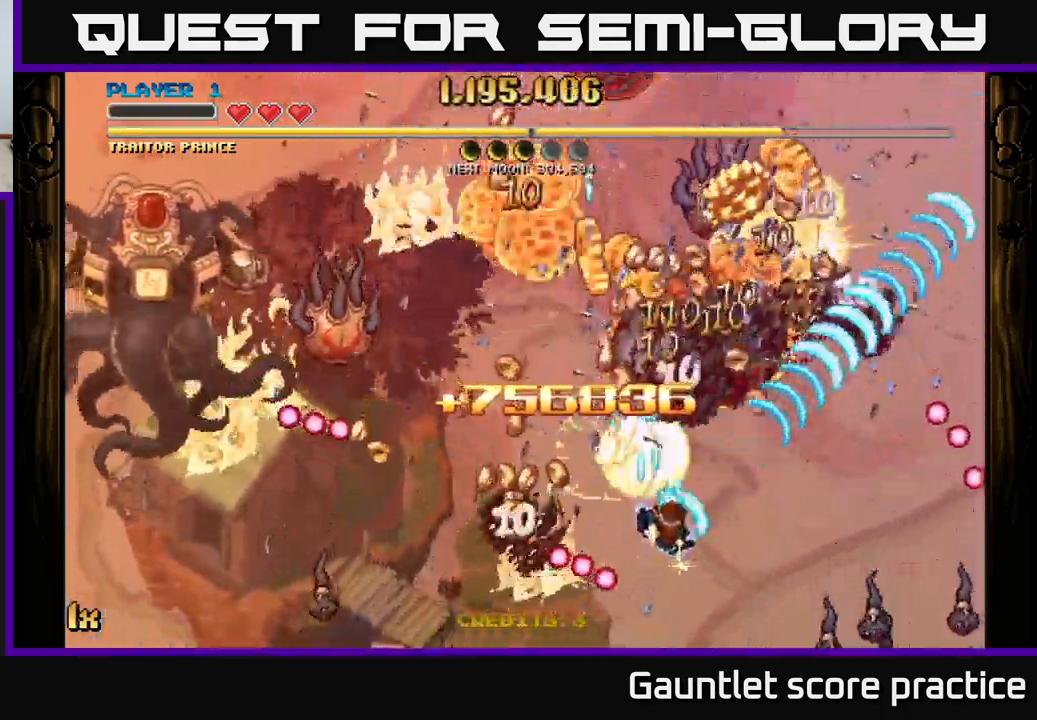
{"buttons": ["A"], "left_stick": "right", "events": [[67, "left_stick", "up"], [133, "X", "down"], [233, "X", "up"], [350, "left_stick", "down-right"], [467, "left_stick", "right"]]}
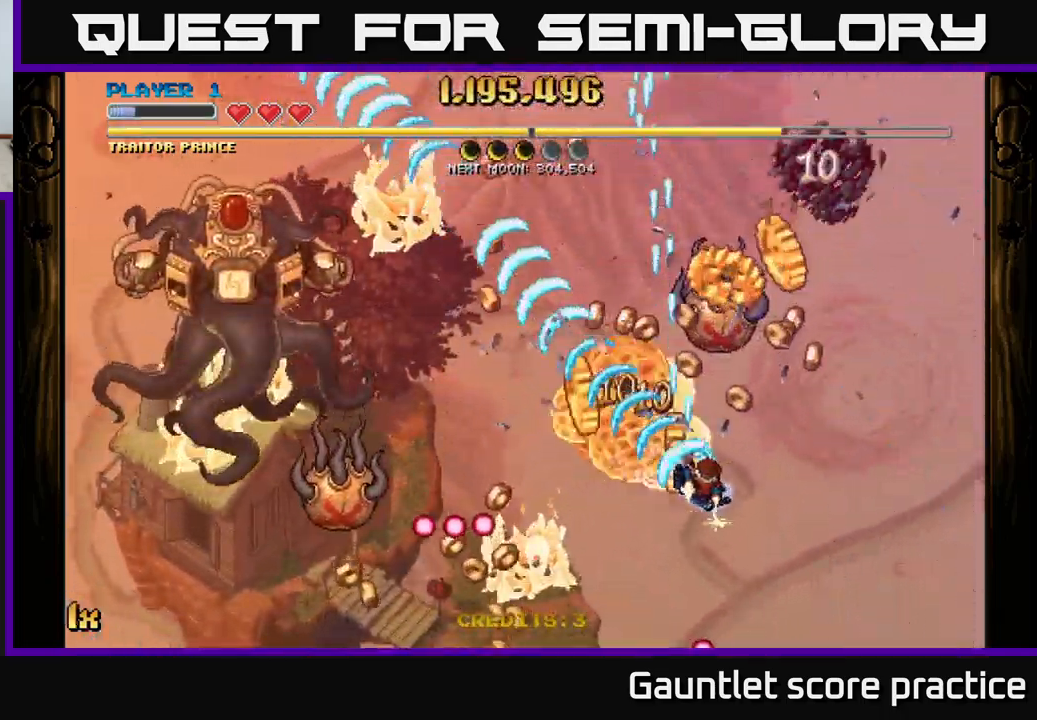
{"buttons": ["A"], "left_stick": "left", "events": [[133, "left_stick", "down-right"], [333, "left_stick", "left"]]}
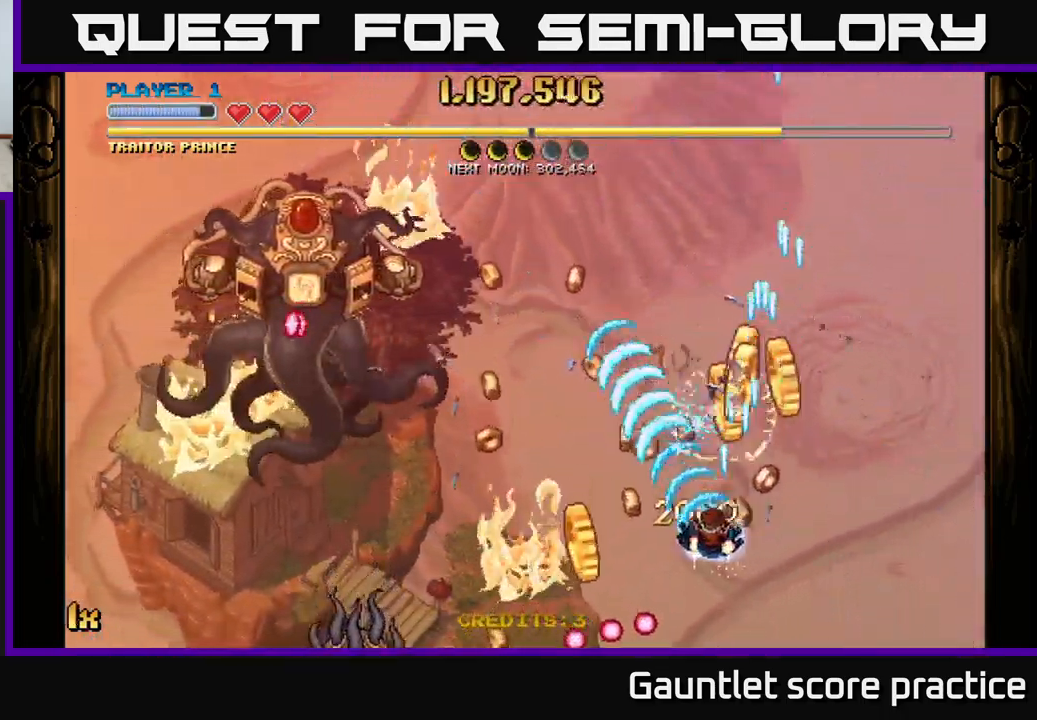
{"buttons": ["A"], "left_stick": "right", "events": [[33, "left_stick", "down-left"], [383, "left_stick", "right"]]}
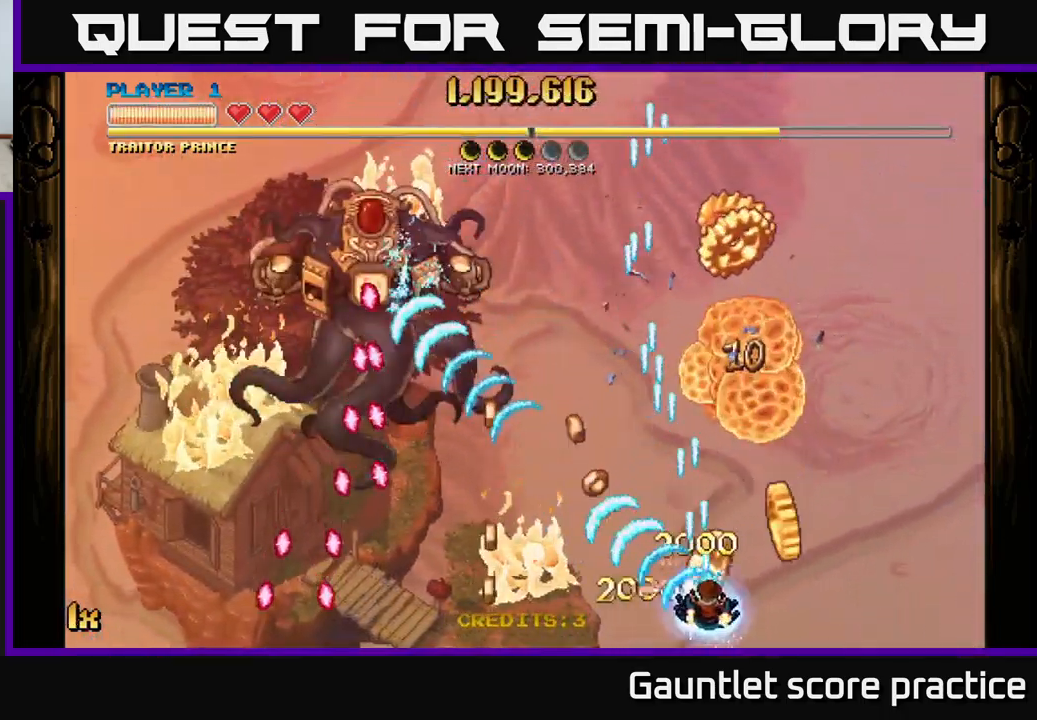
{"buttons": ["A"], "left_stick": "up", "events": [[250, "left_stick", "left"], [367, "left_stick", "up-left"], [467, "left_stick", "up"]]}
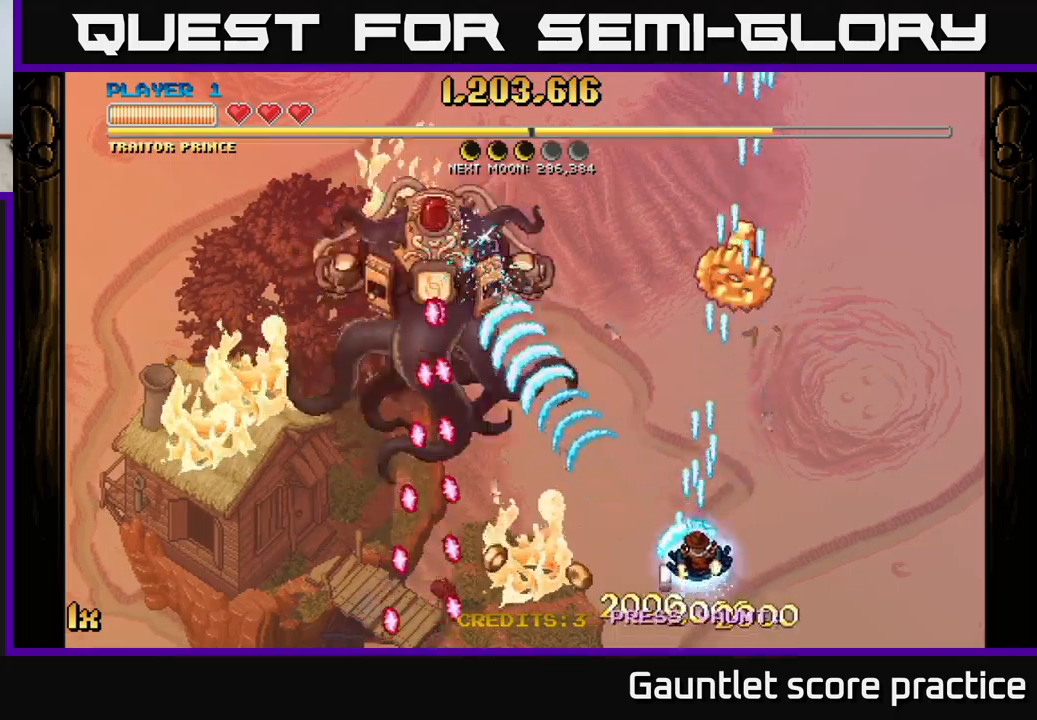
{"buttons": ["A"], "left_stick": "up", "events": [[17, "X", "down"], [50, "left_stick", "up-right"], [167, "X", "up"], [217, "left_stick", "up"]]}
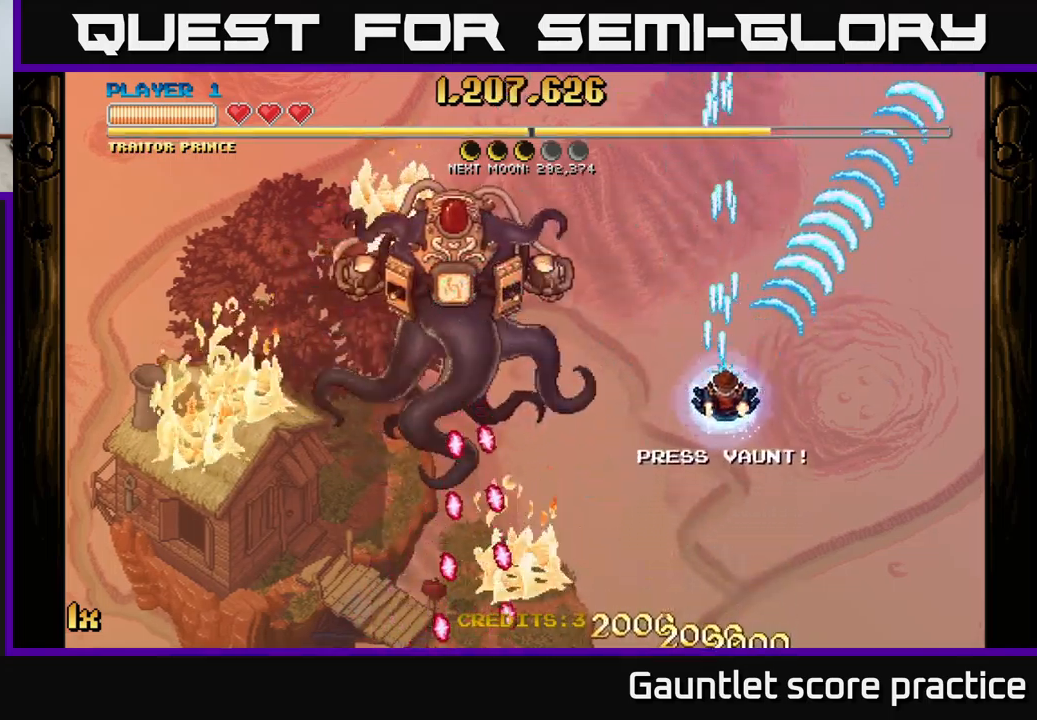
{"buttons": ["A", "X"], "left_stick": "left", "events": [[117, "left_stick", "down-right"], [350, "left_stick", "left"], [417, "X", "down"]]}
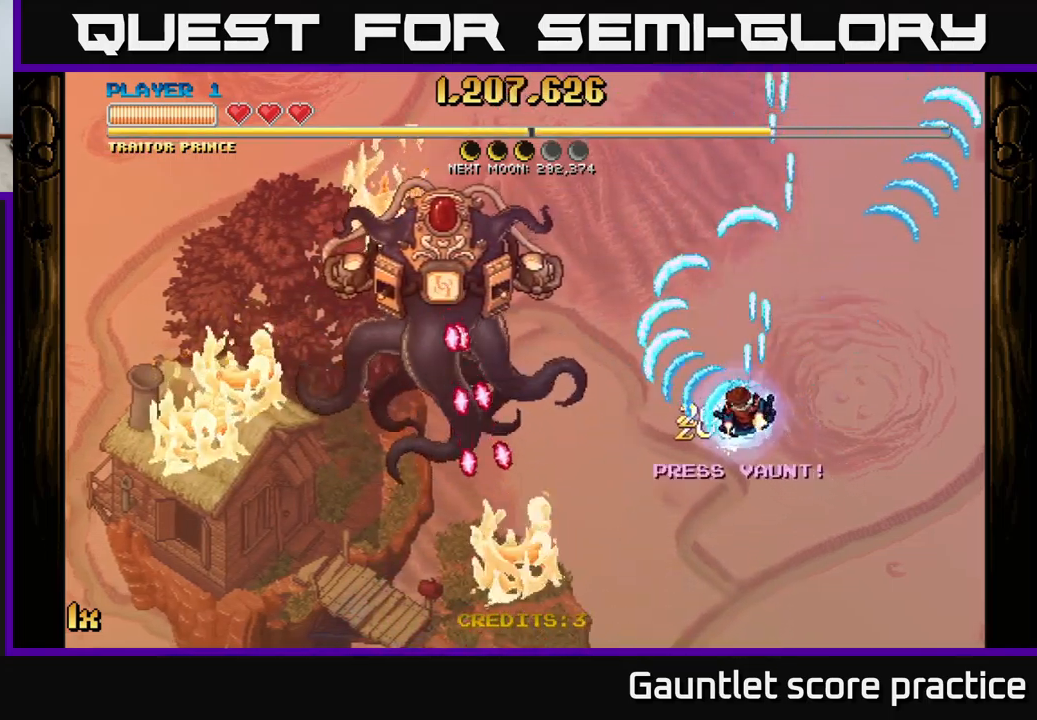
{"buttons": ["A", "X"], "left_stick": "up-right", "events": [[17, "X", "up"], [84, "left_stick", "down-right"], [484, "left_stick", "up-right"], [500, "X", "down"]]}